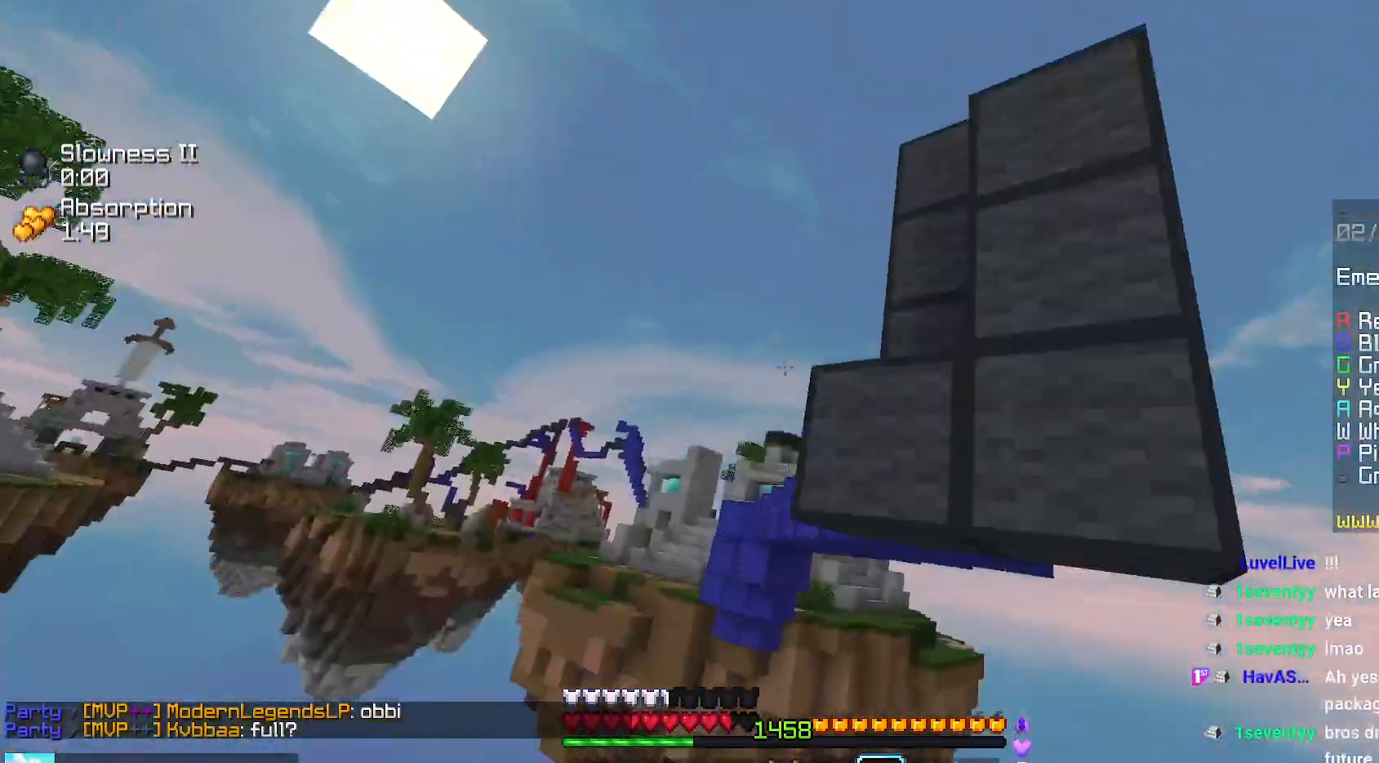
Gameplay with keyboard and mouse; each line is a JSON object with the keys and mouse buttons held at the frame after it. "events" lists presses ("down") and releases ("up") of "down", "left", "right", "space", "up", "mouse_left" and "mouse_right" between this image and that frame as [ms after this image, input, new state], when the widget could be followed in between. "mouse_left", "mouse_right" = the "left", "right" buttons of the "mouse" list. No other keys are recorded. Fast repeated clicks can show as one long hold. Mouse movement is not recorded.
{"keys": ["up"], "mouse": [], "events": [[334, "space", "up"]]}
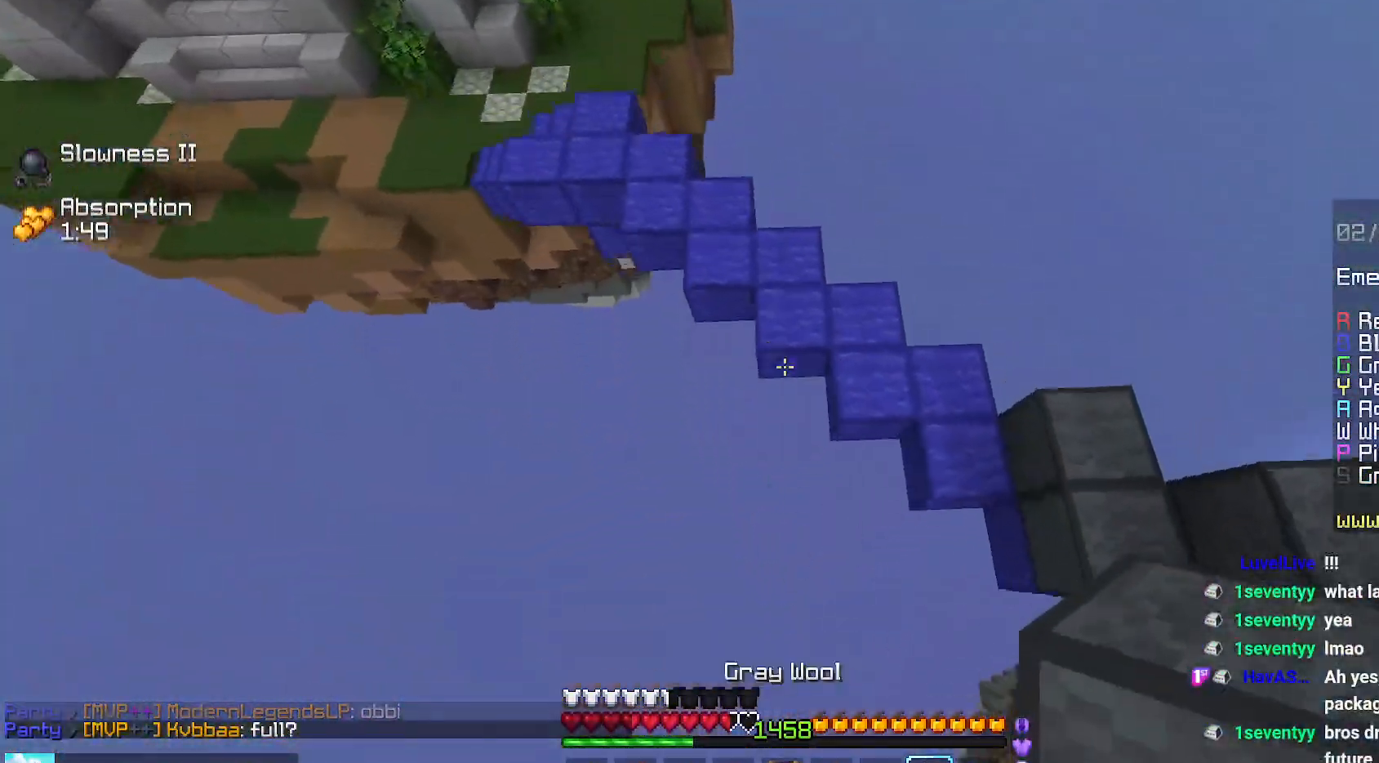
{"keys": ["up"], "mouse": [], "events": []}
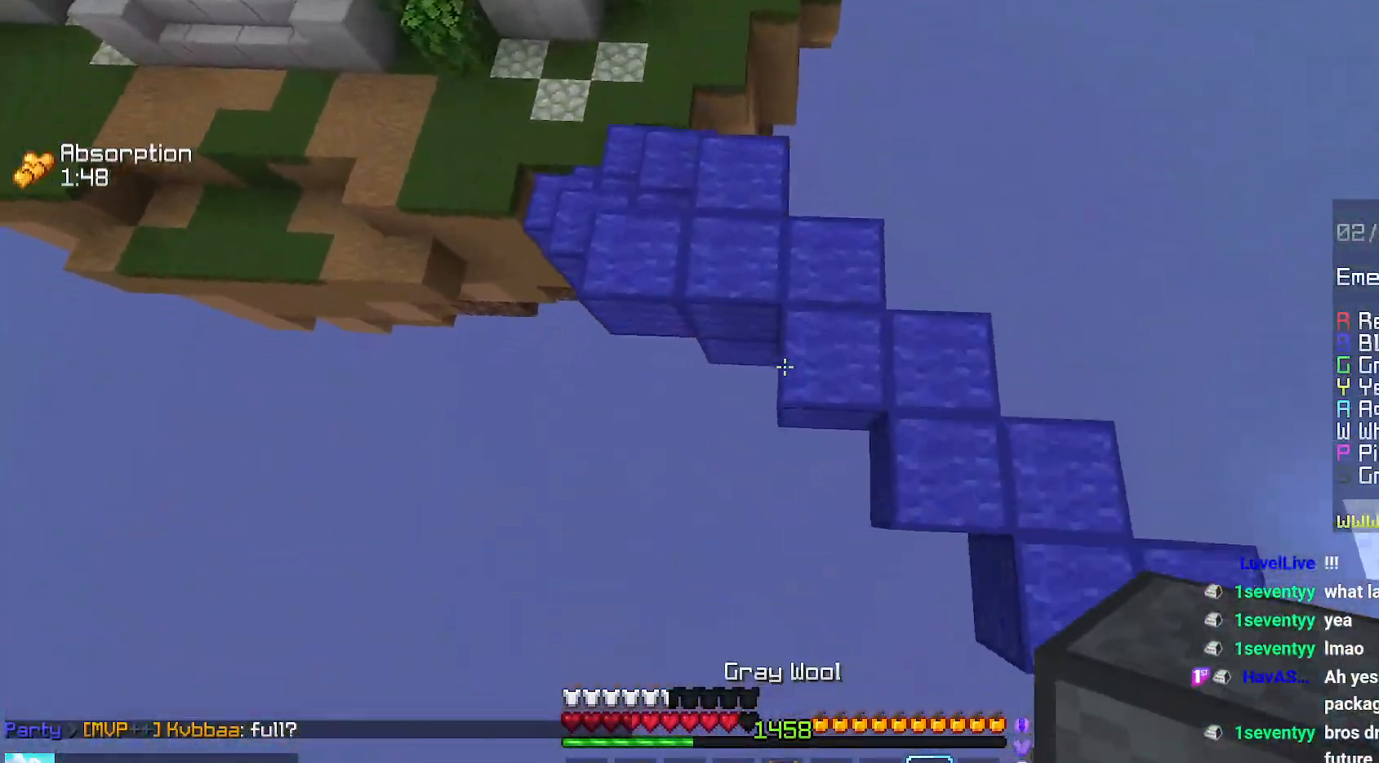
{"keys": ["up"], "mouse": [], "events": [[117, "mouse_right", "down"], [134, "mouse_left", "down"], [150, "left", "down"], [200, "mouse_left", "up"], [217, "mouse_right", "up"], [400, "left", "up"]]}
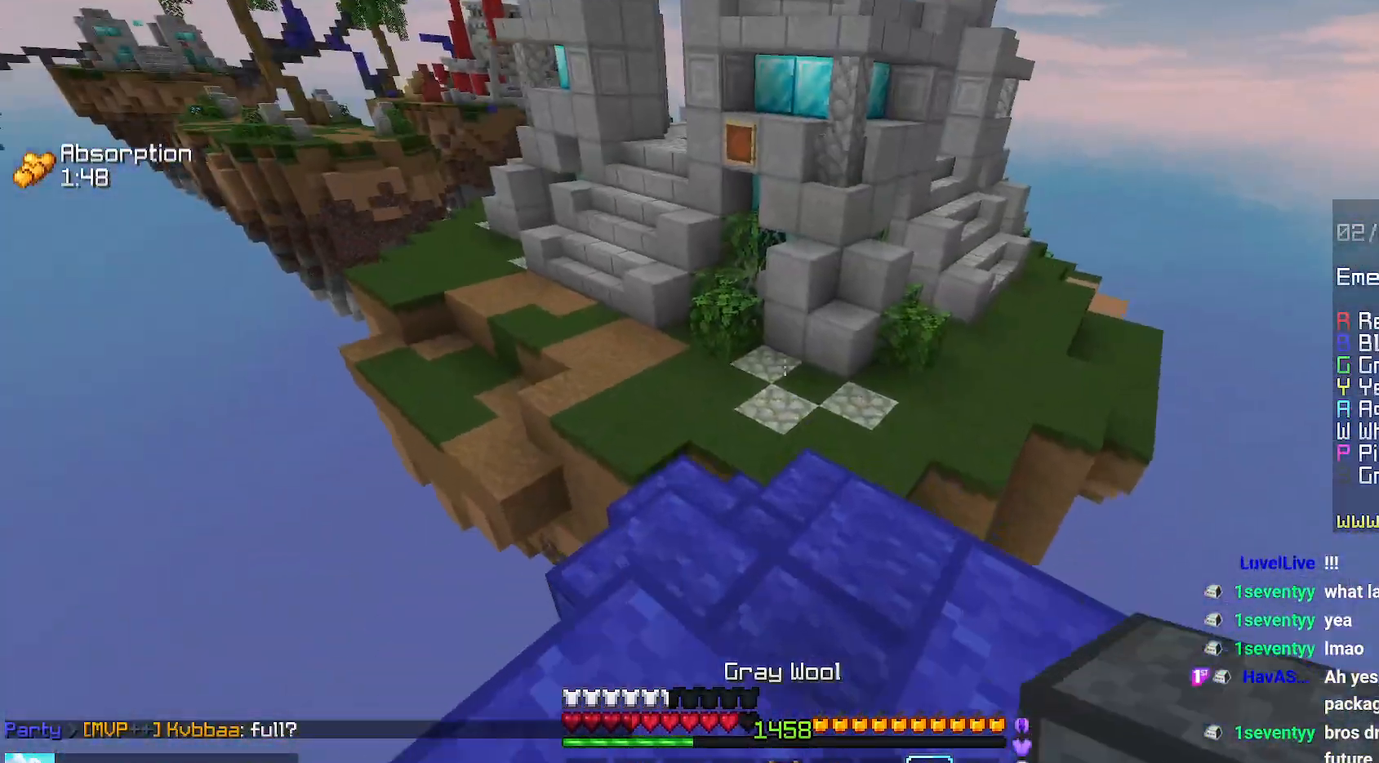
{"keys": ["up"], "mouse": [], "events": []}
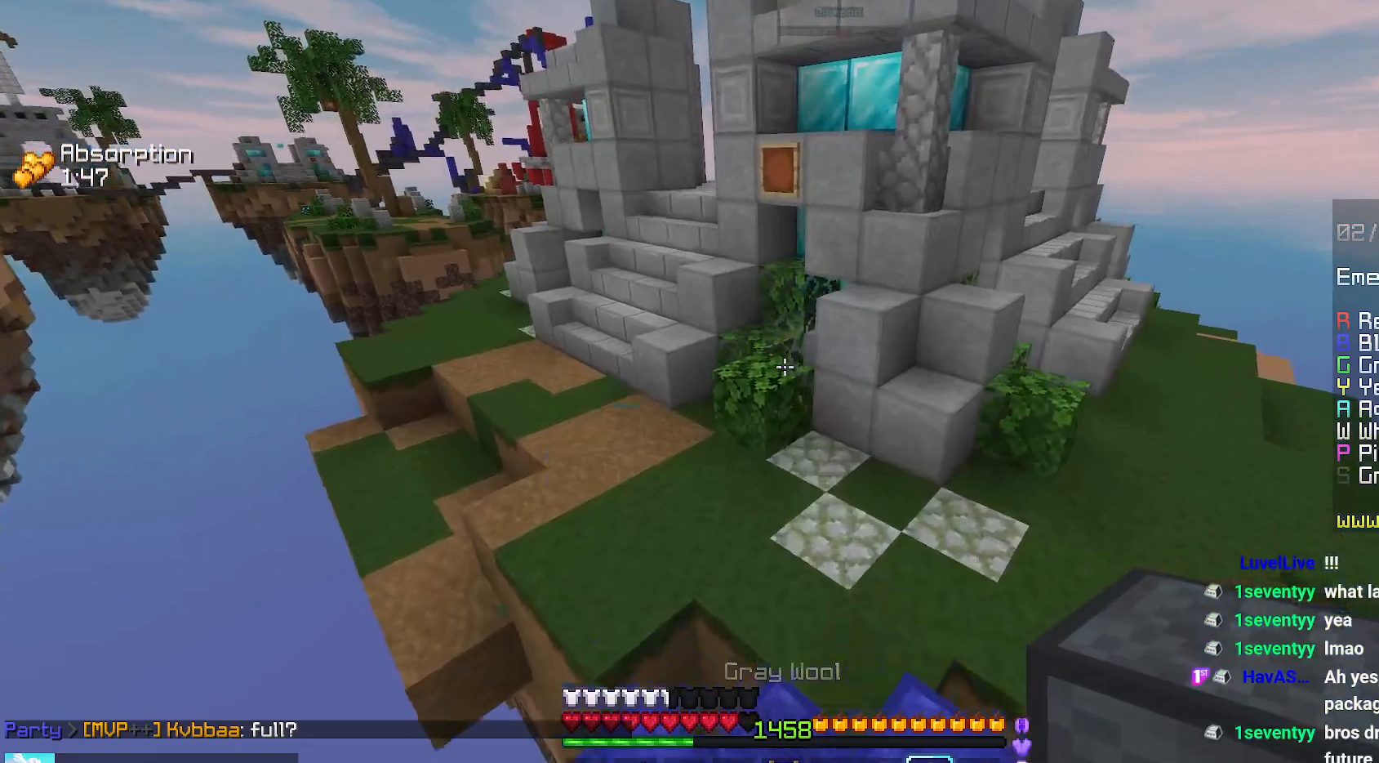
{"keys": ["up"], "mouse": [], "events": []}
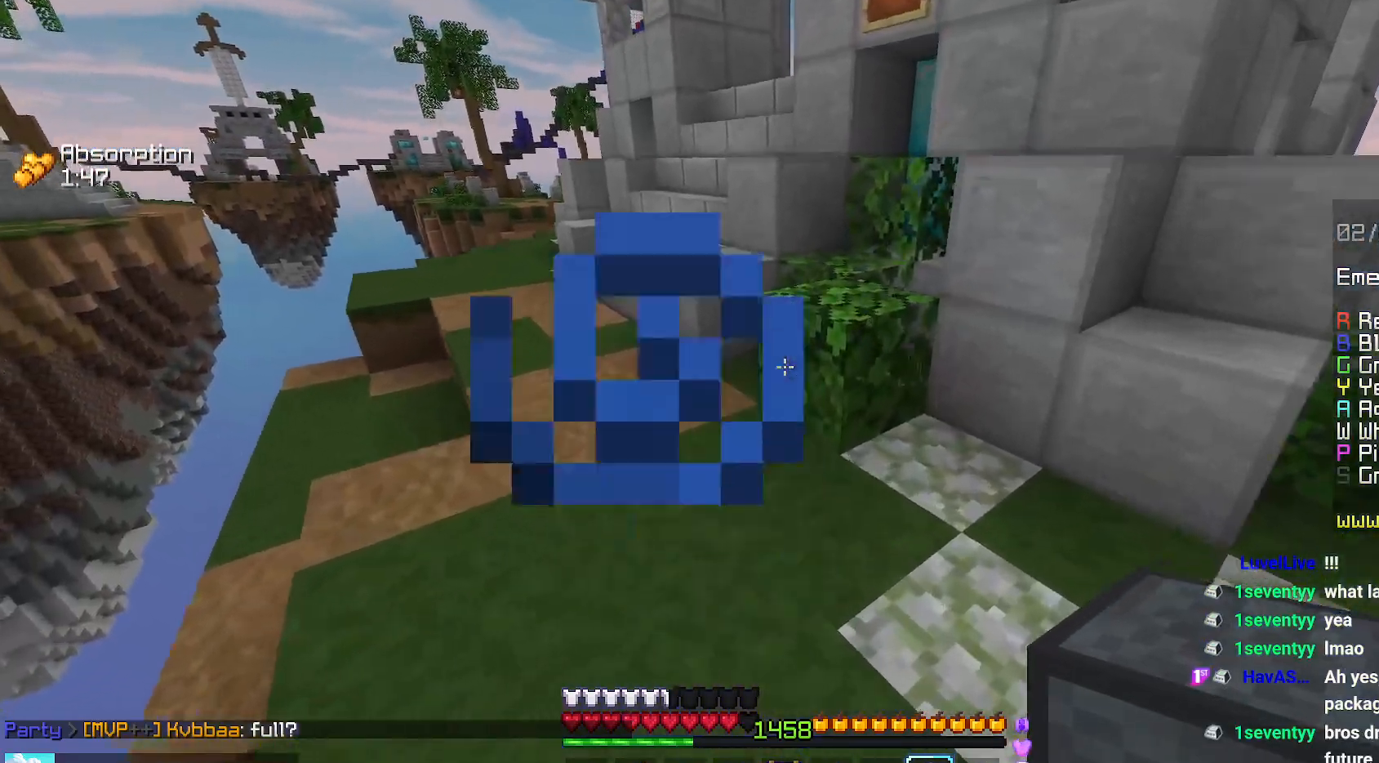
{"keys": ["left"], "mouse": [], "events": [[200, "space", "down"], [284, "left", "down"], [450, "space", "up"], [450, "up", "up"]]}
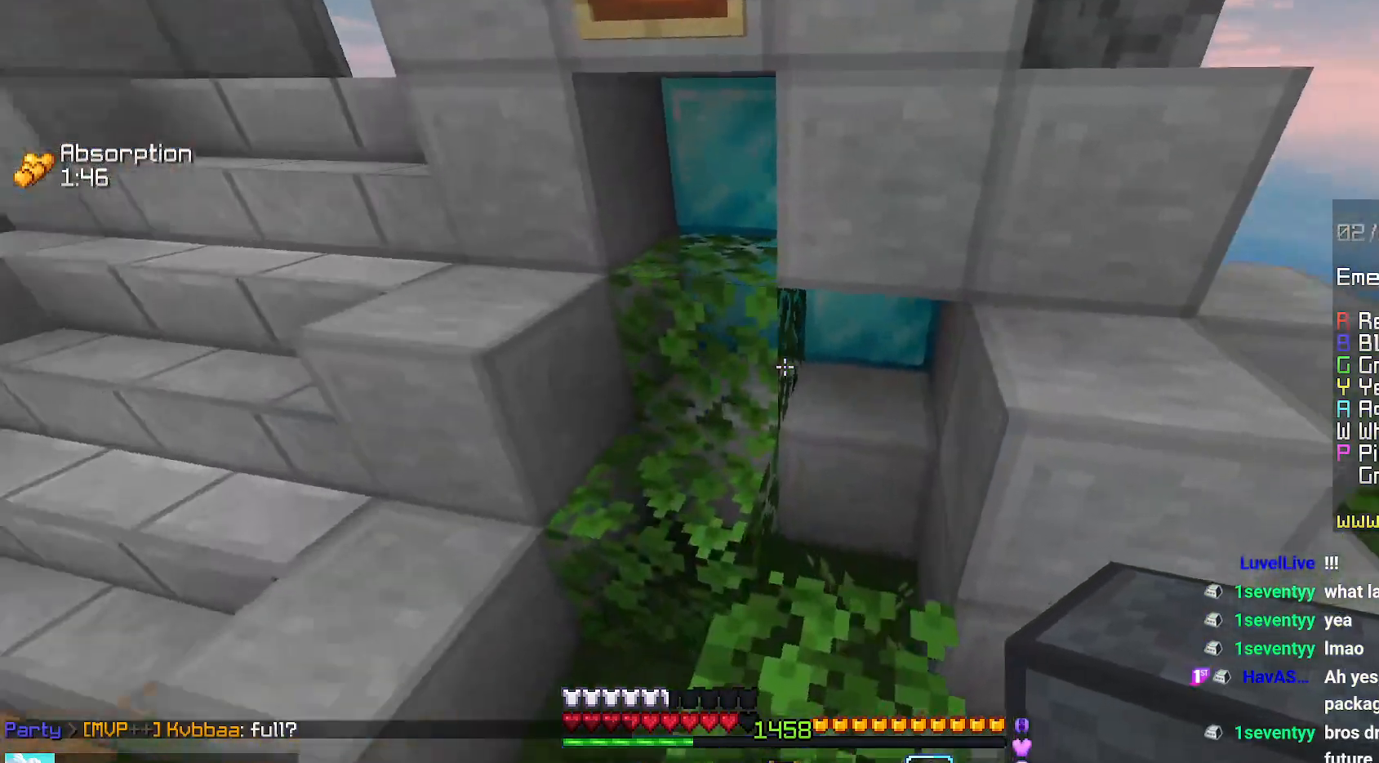
{"keys": [], "mouse": [], "events": [[67, "left", "up"]]}
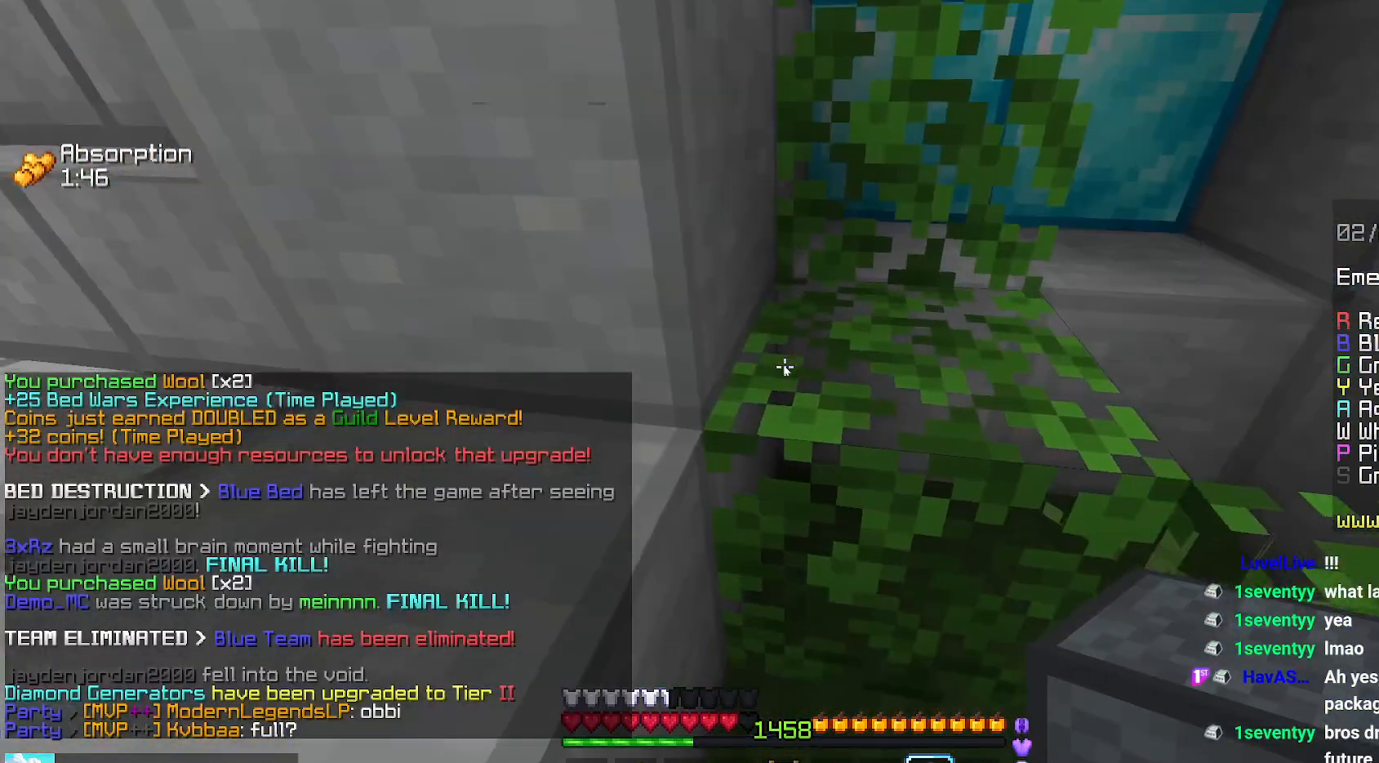
{"keys": [], "mouse": [], "events": []}
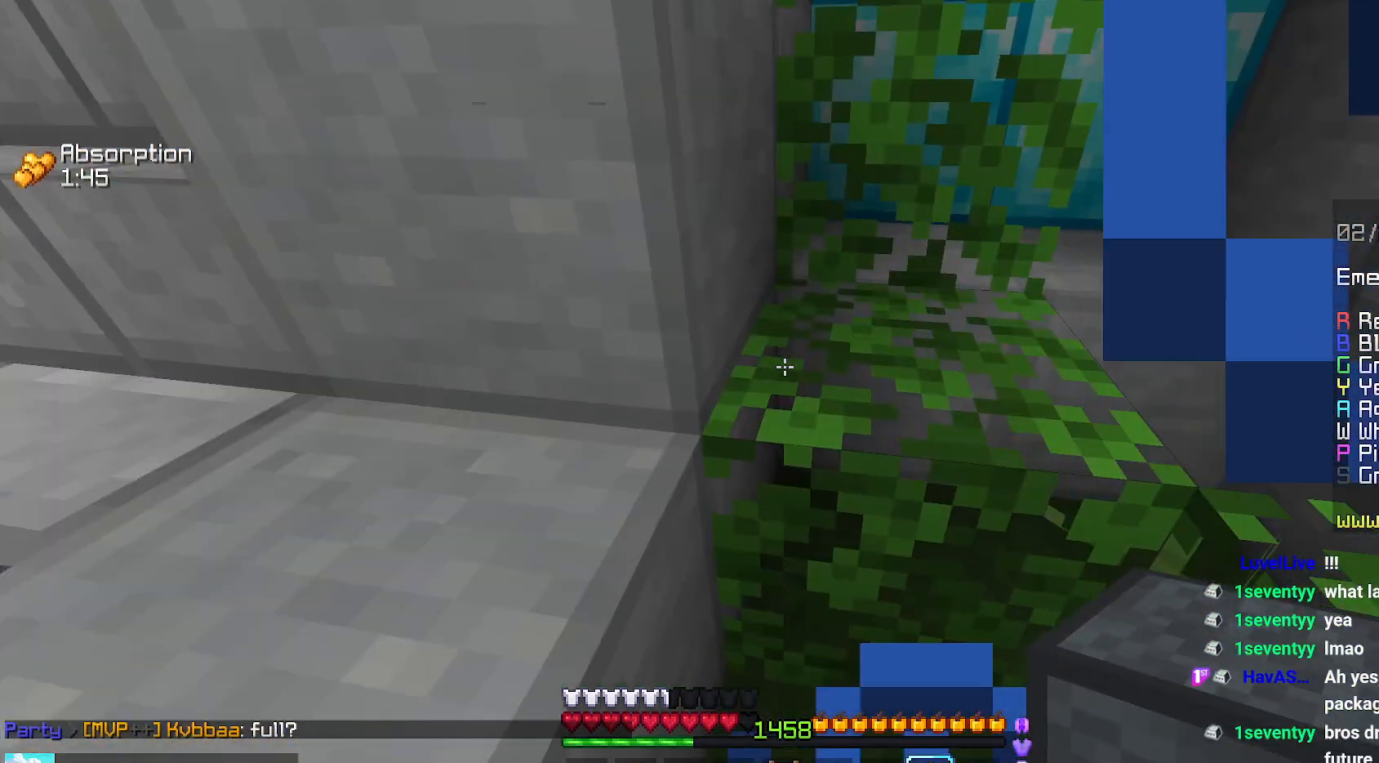
{"keys": ["left", "up"], "mouse": [], "events": [[17, "down", "down"], [167, "left", "down"], [250, "down", "up"], [434, "up", "down"]]}
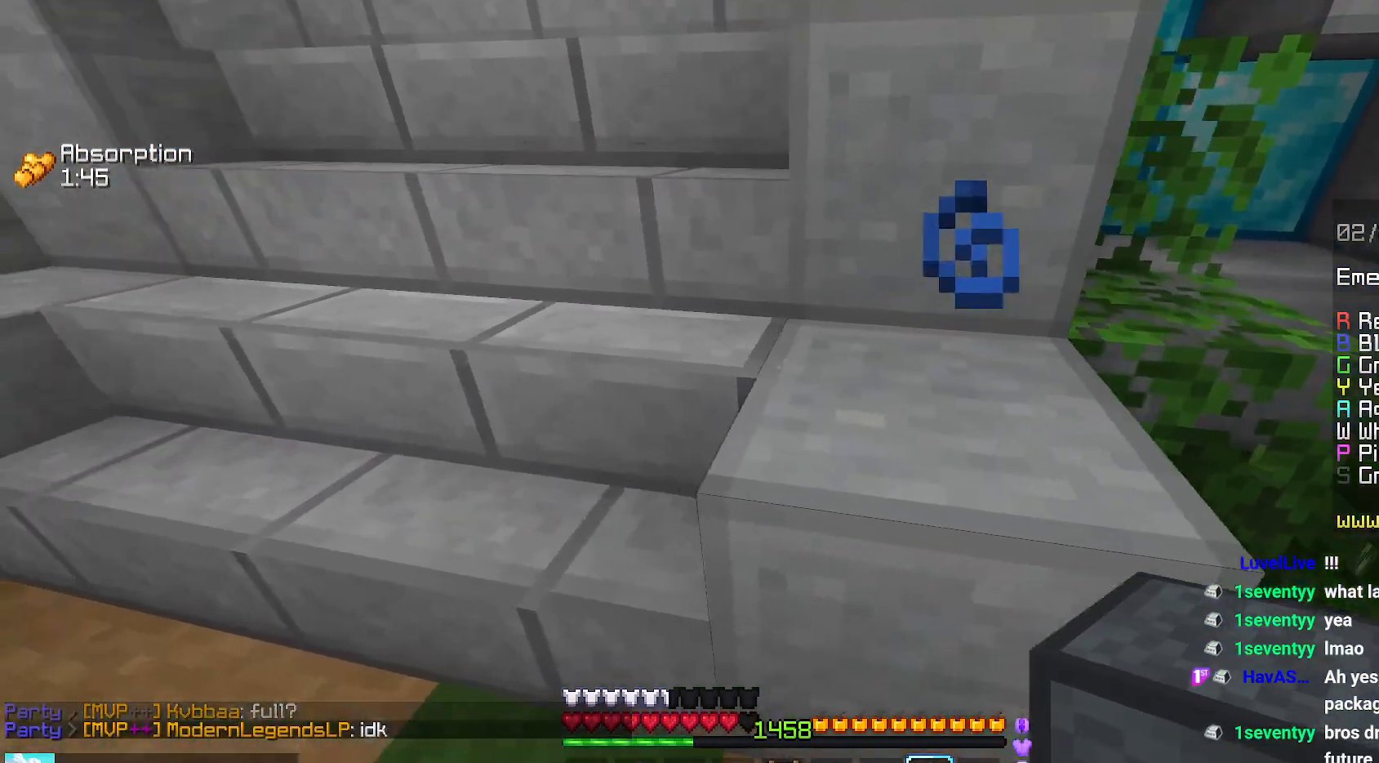
{"keys": ["up"], "mouse": [], "events": [[284, "left", "up"]]}
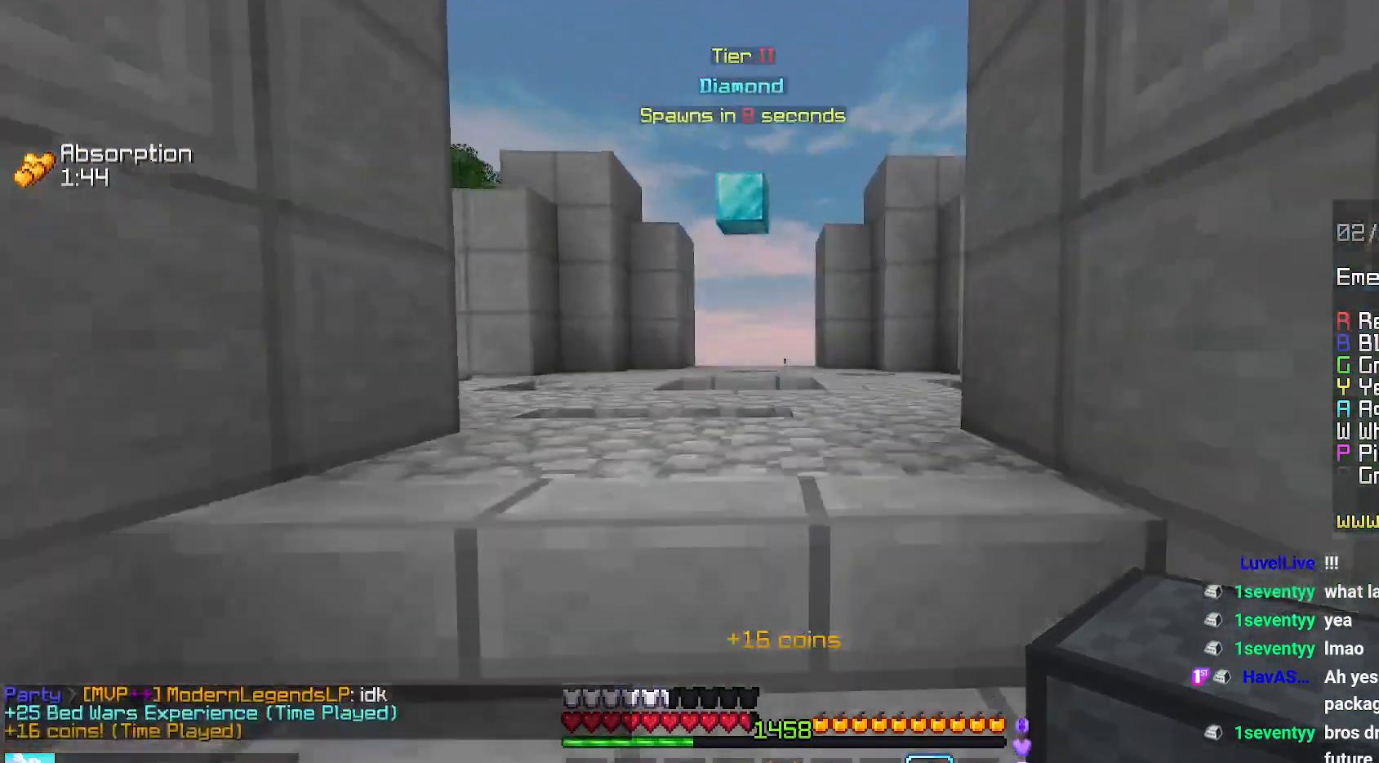
{"keys": [], "mouse": [], "events": [[217, "up", "up"]]}
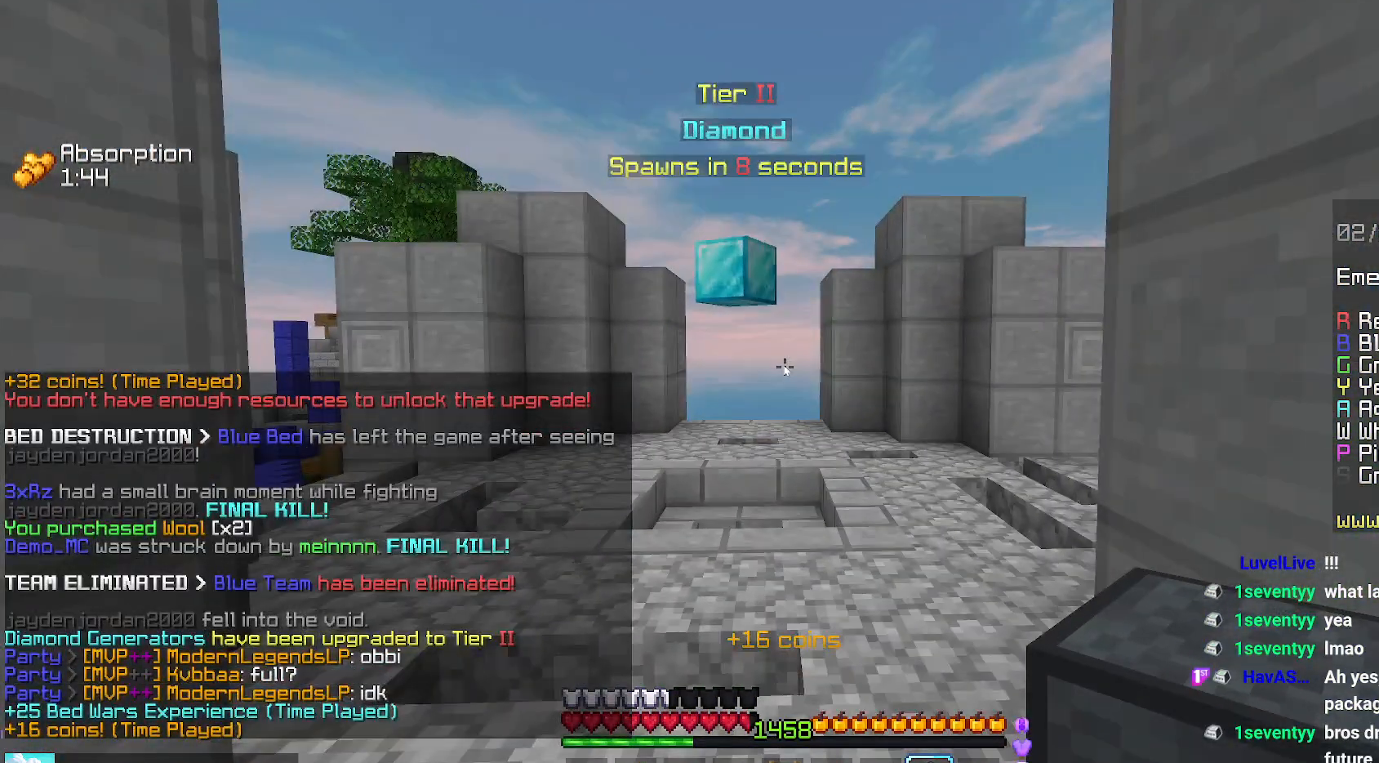
{"keys": [], "mouse": [], "events": []}
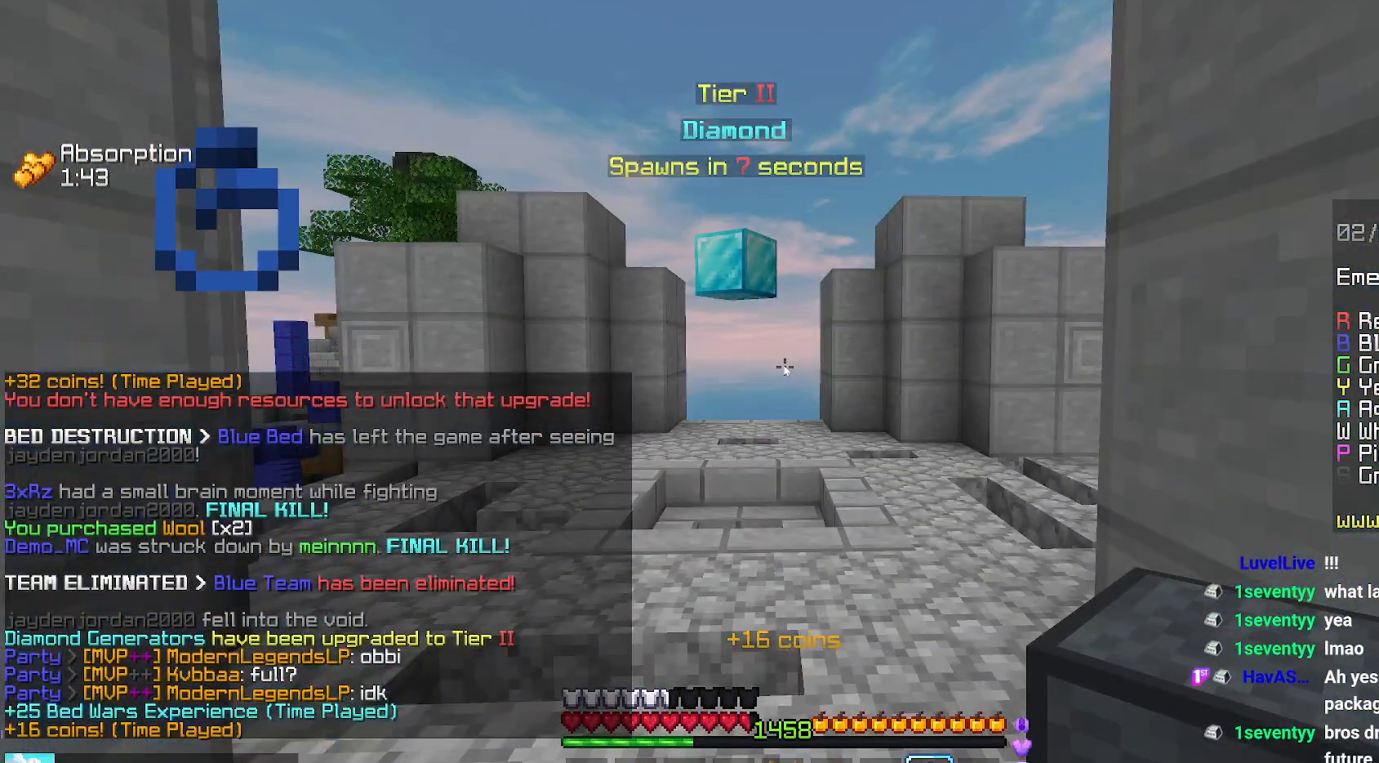
{"keys": [], "mouse": [], "events": []}
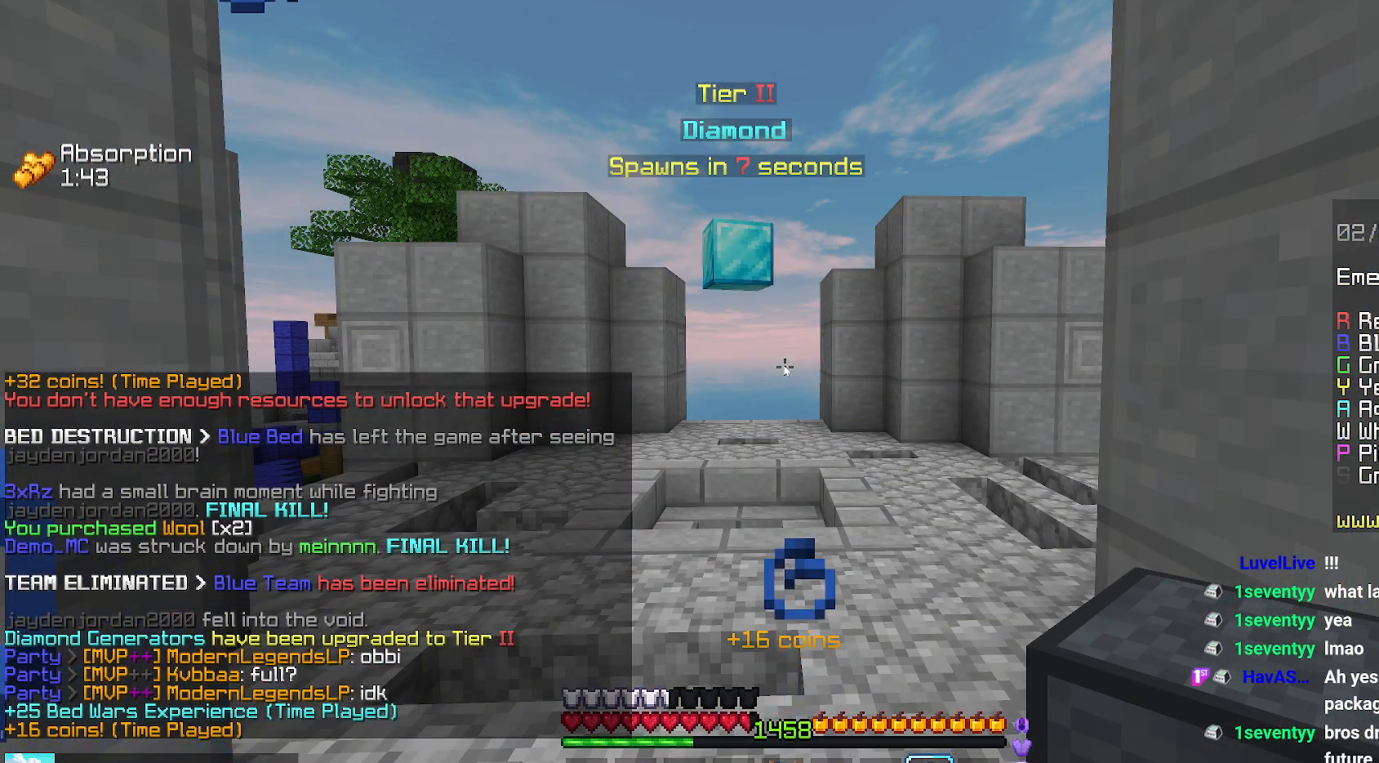
{"keys": [], "mouse": [], "events": []}
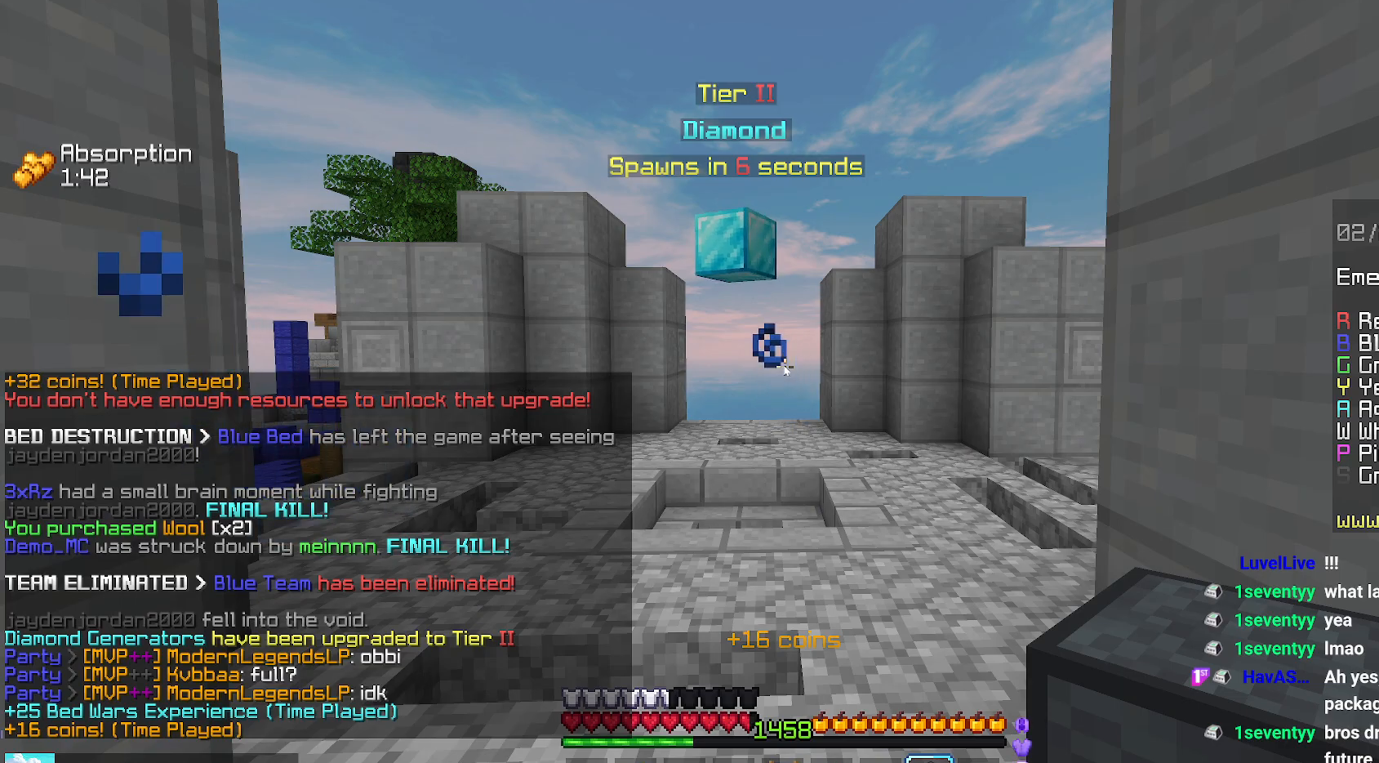
{"keys": ["left", "up"], "mouse": [], "events": [[250, "up", "down"], [450, "left", "down"]]}
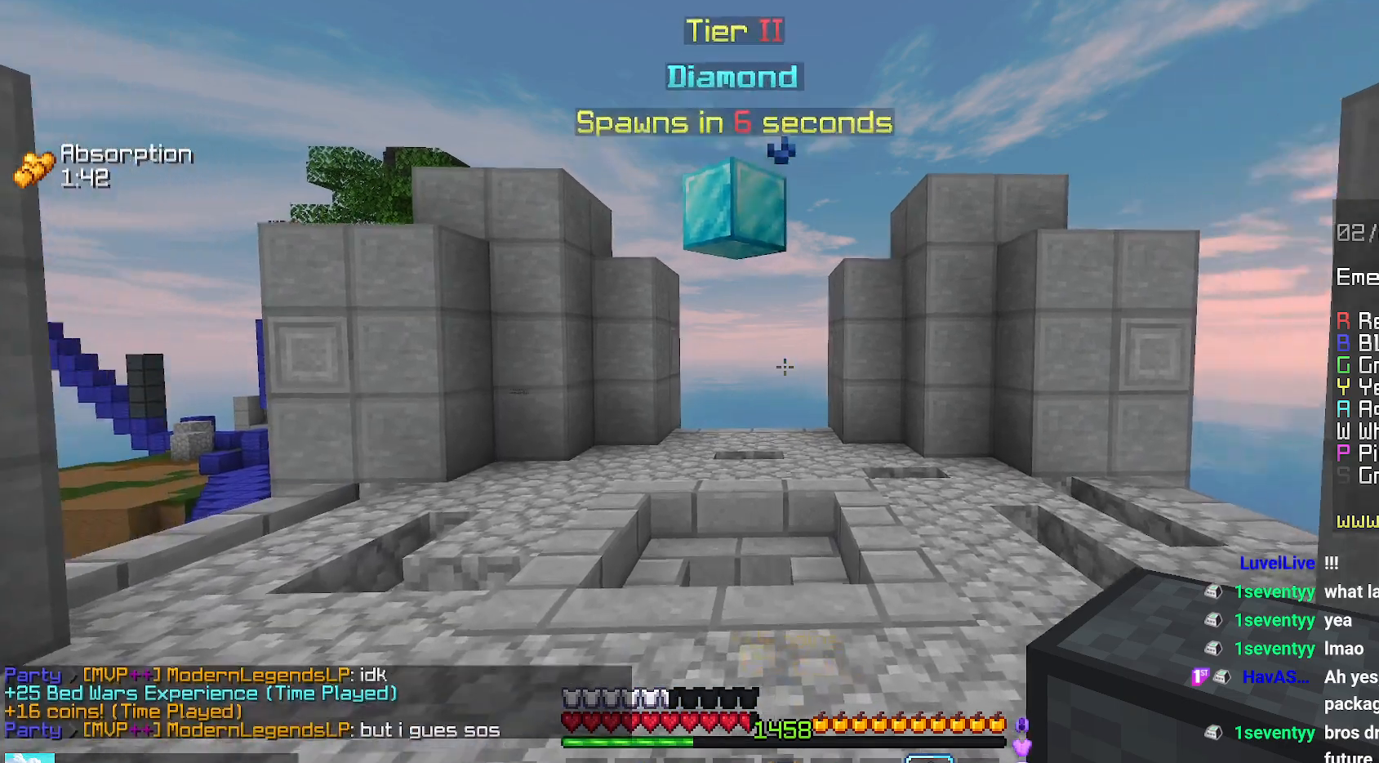
{"keys": ["up"], "mouse": [], "events": [[84, "left", "up"], [117, "space", "down"], [434, "space", "up"]]}
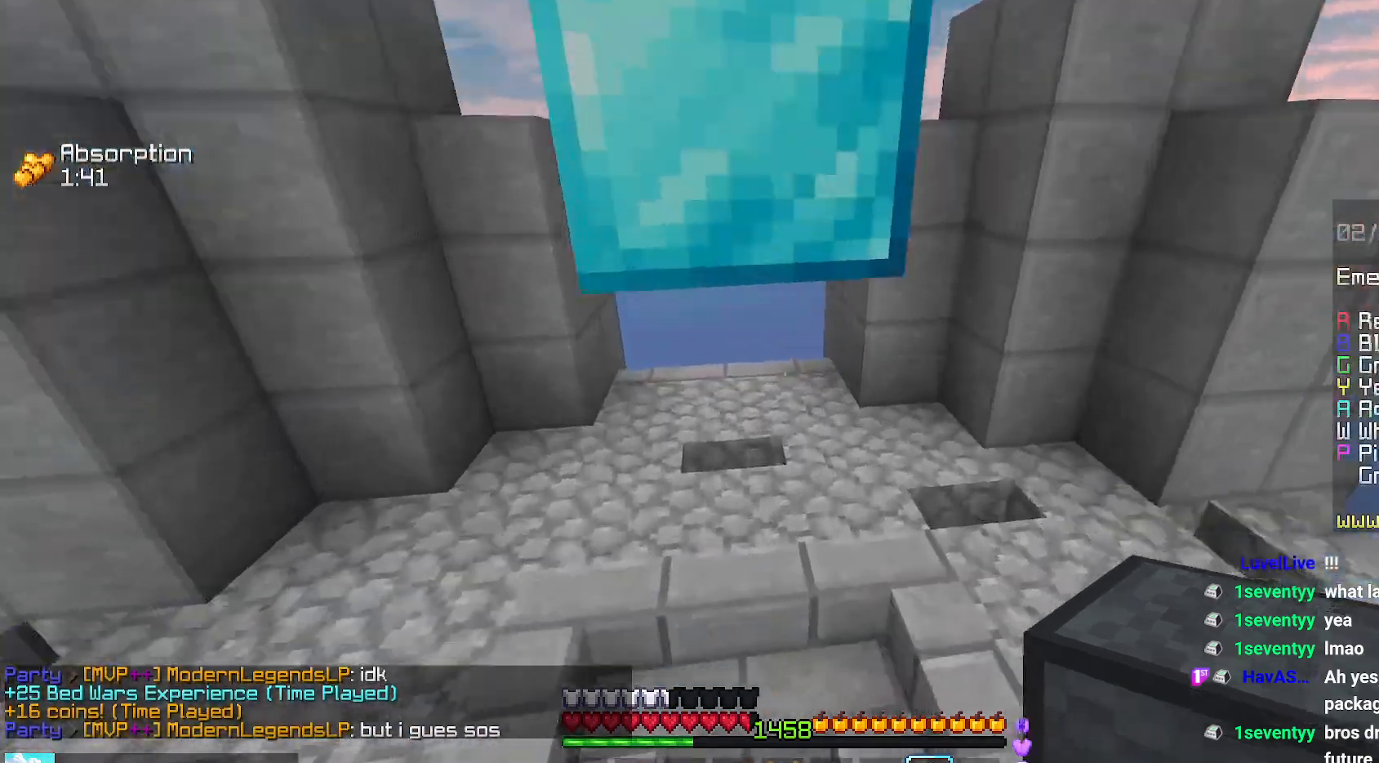
{"keys": ["left", "up"], "mouse": [], "events": [[267, "left", "down"]]}
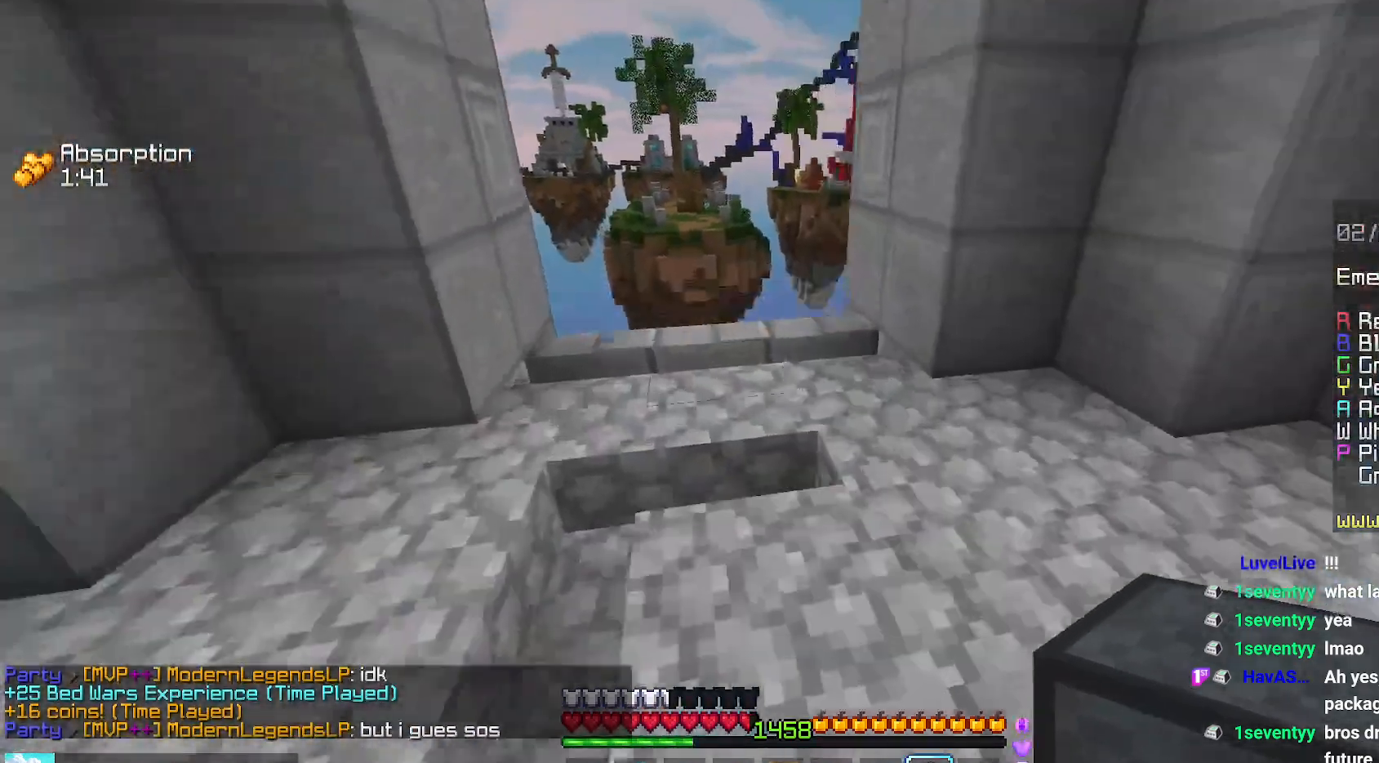
{"keys": ["space", "up"], "mouse": [], "events": [[117, "left", "up"], [267, "space", "down"]]}
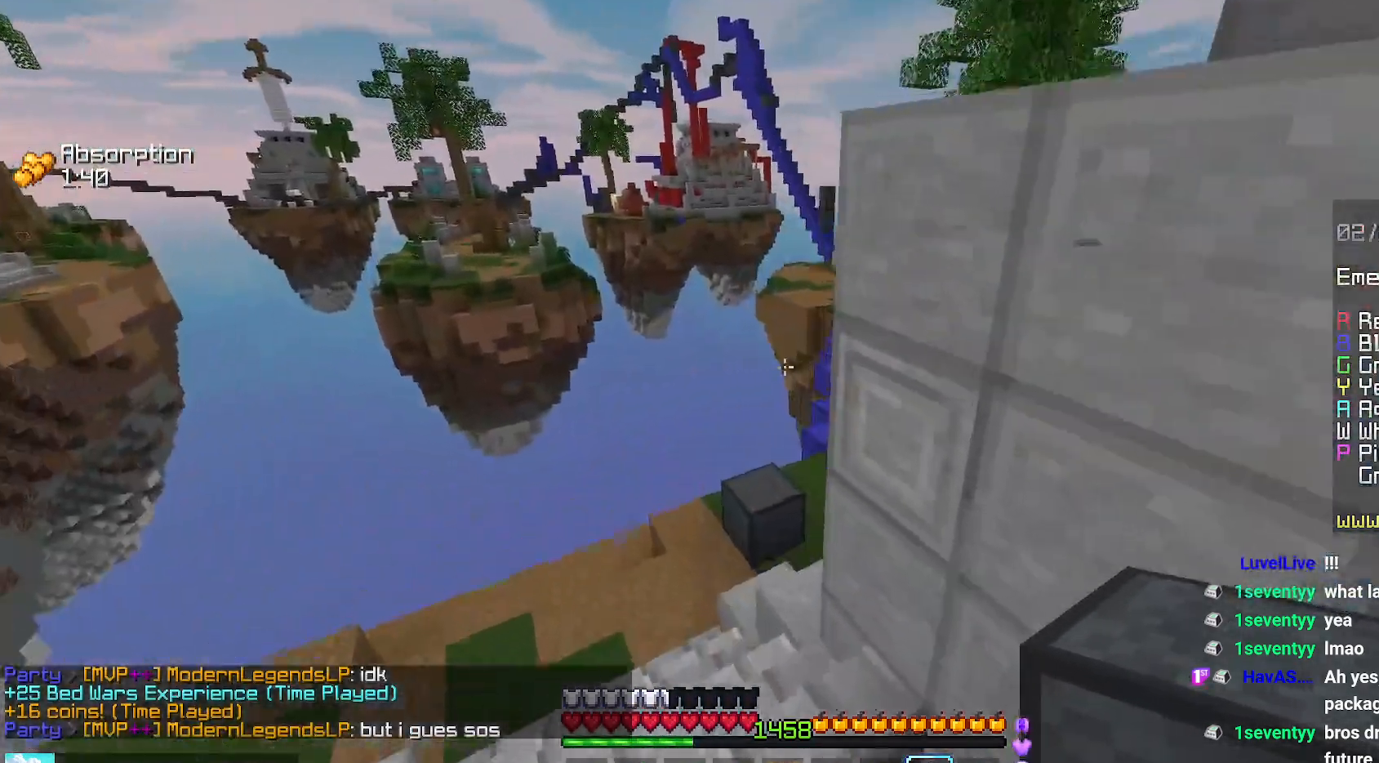
{"keys": ["up"], "mouse": [], "events": [[184, "space", "up"]]}
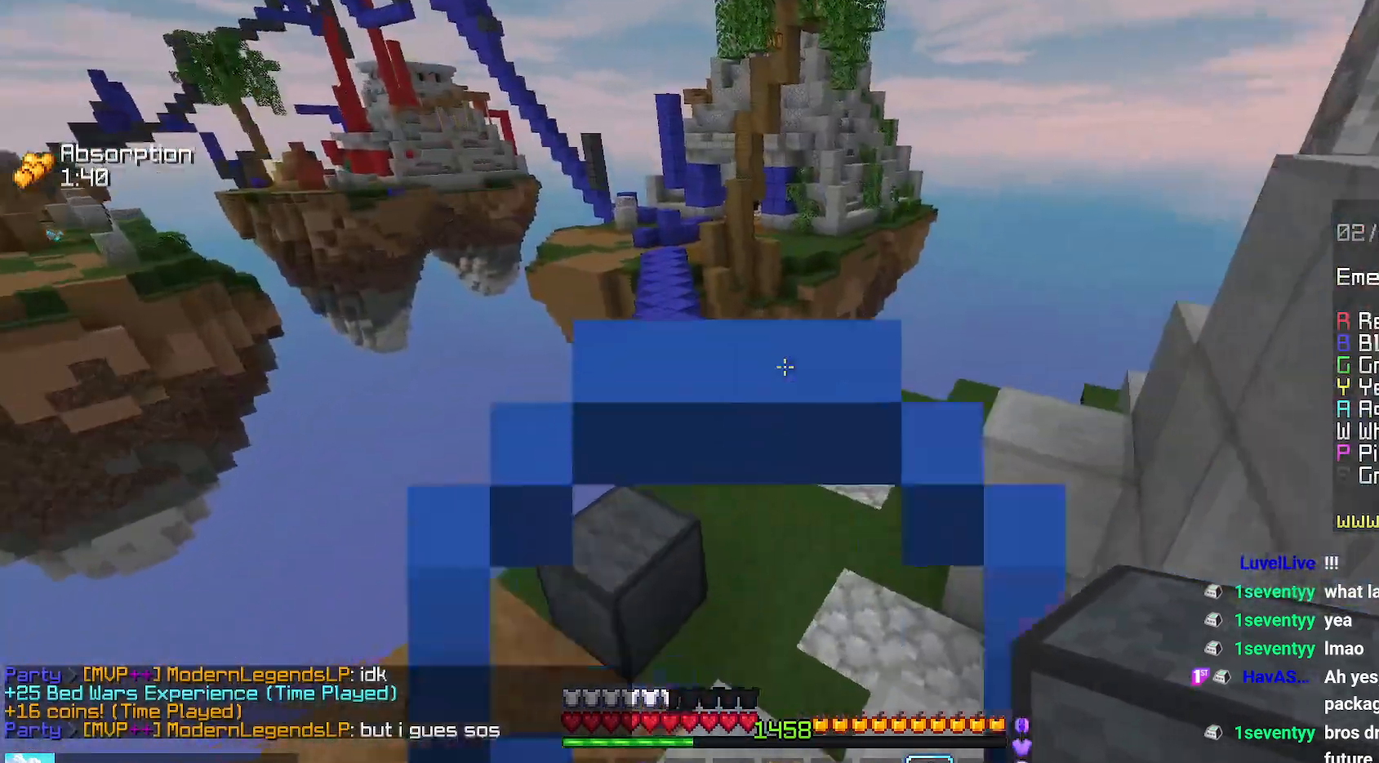
{"keys": ["up"], "mouse": [], "events": []}
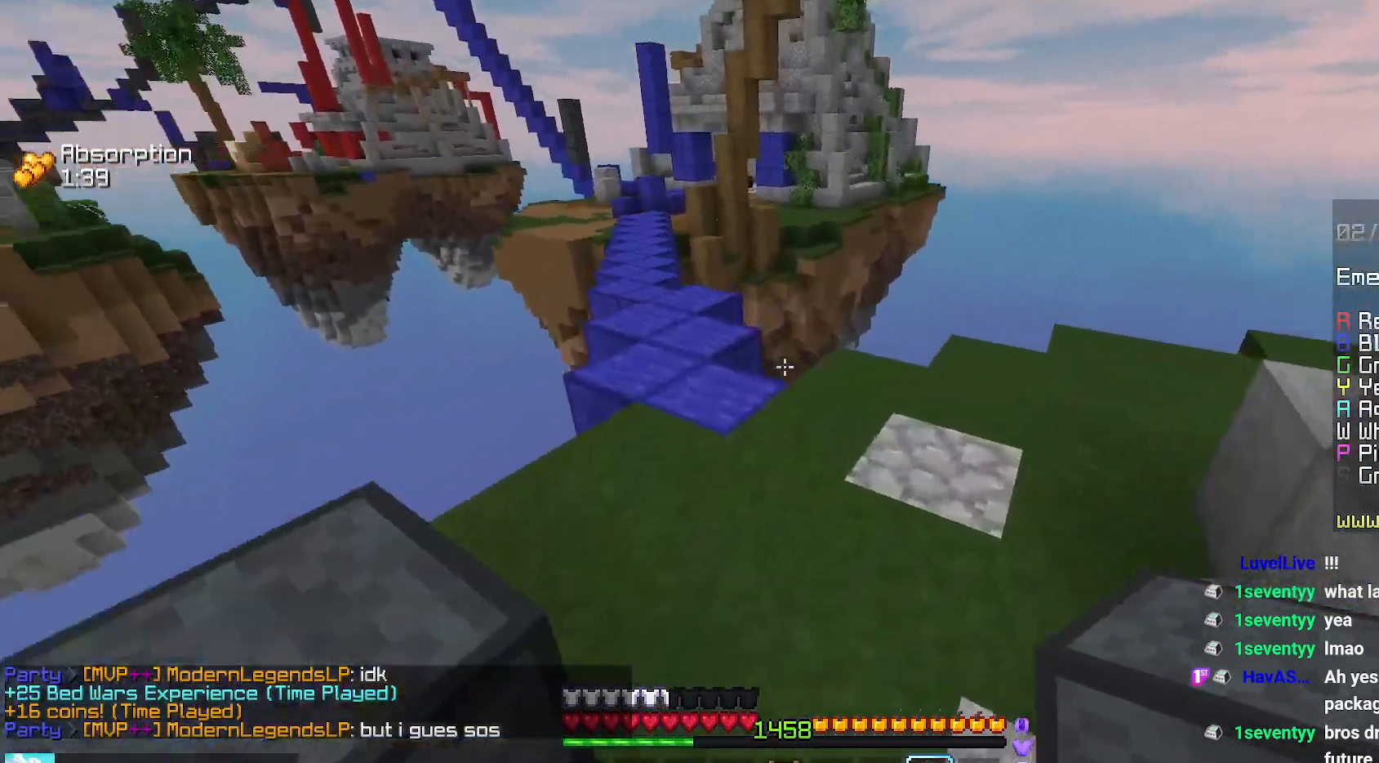
{"keys": ["space", "up"], "mouse": [], "events": [[300, "space", "down"]]}
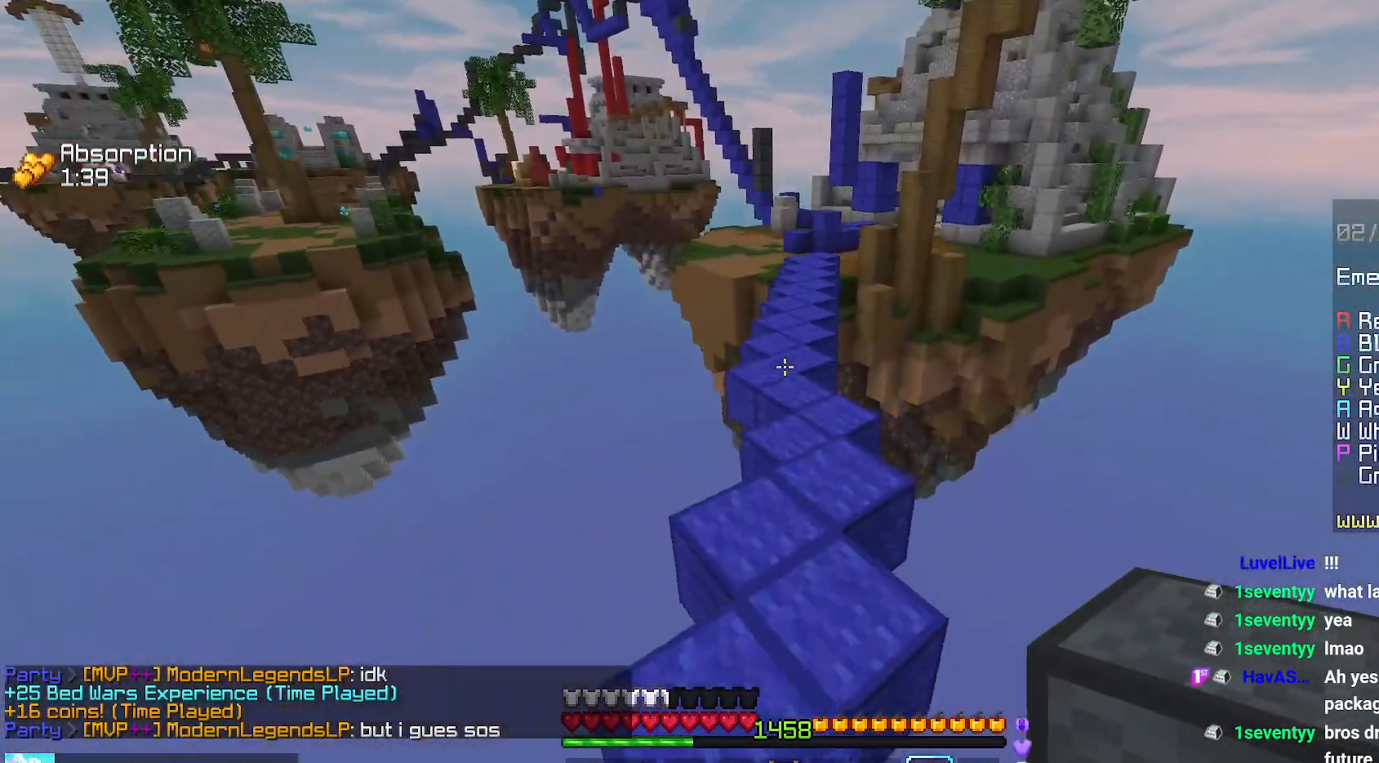
{"keys": ["space", "up"], "mouse": [], "events": []}
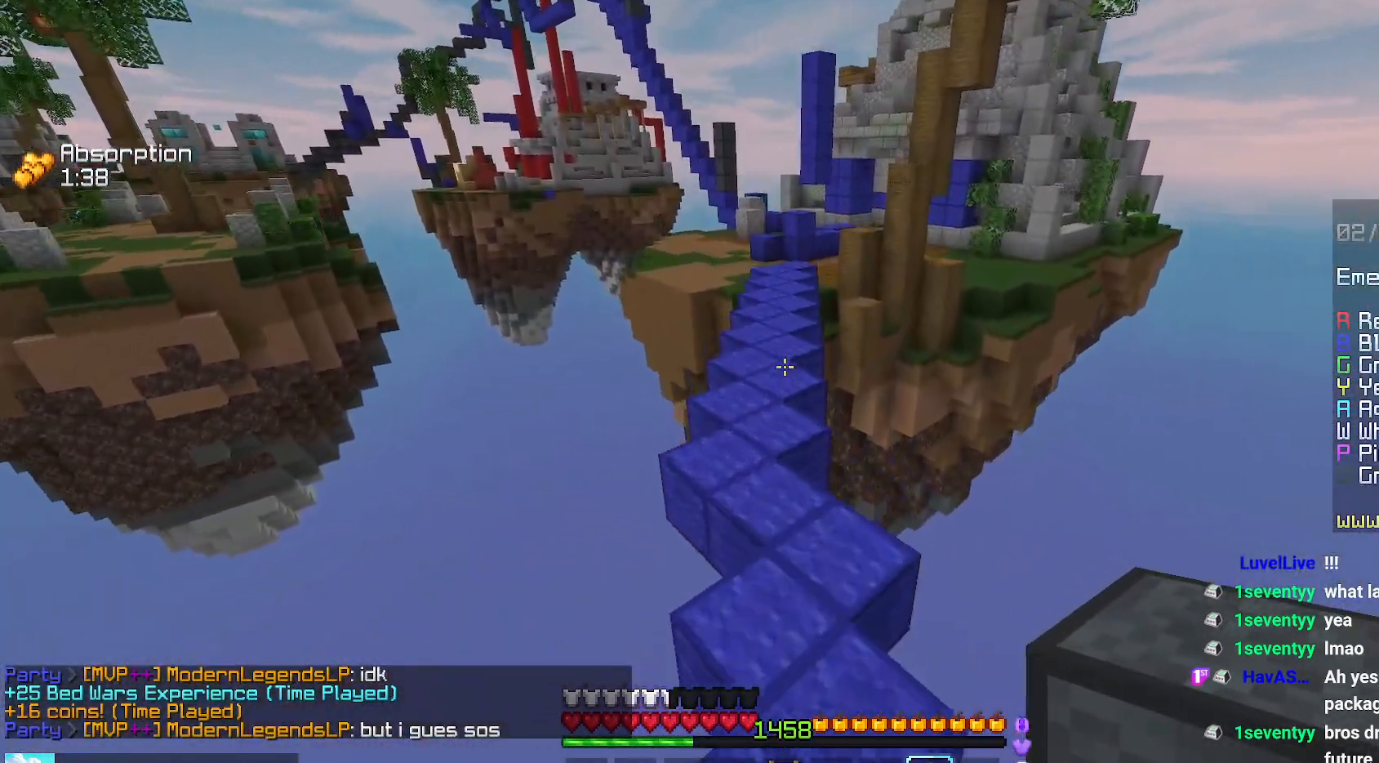
{"keys": ["space", "up"], "mouse": [], "events": []}
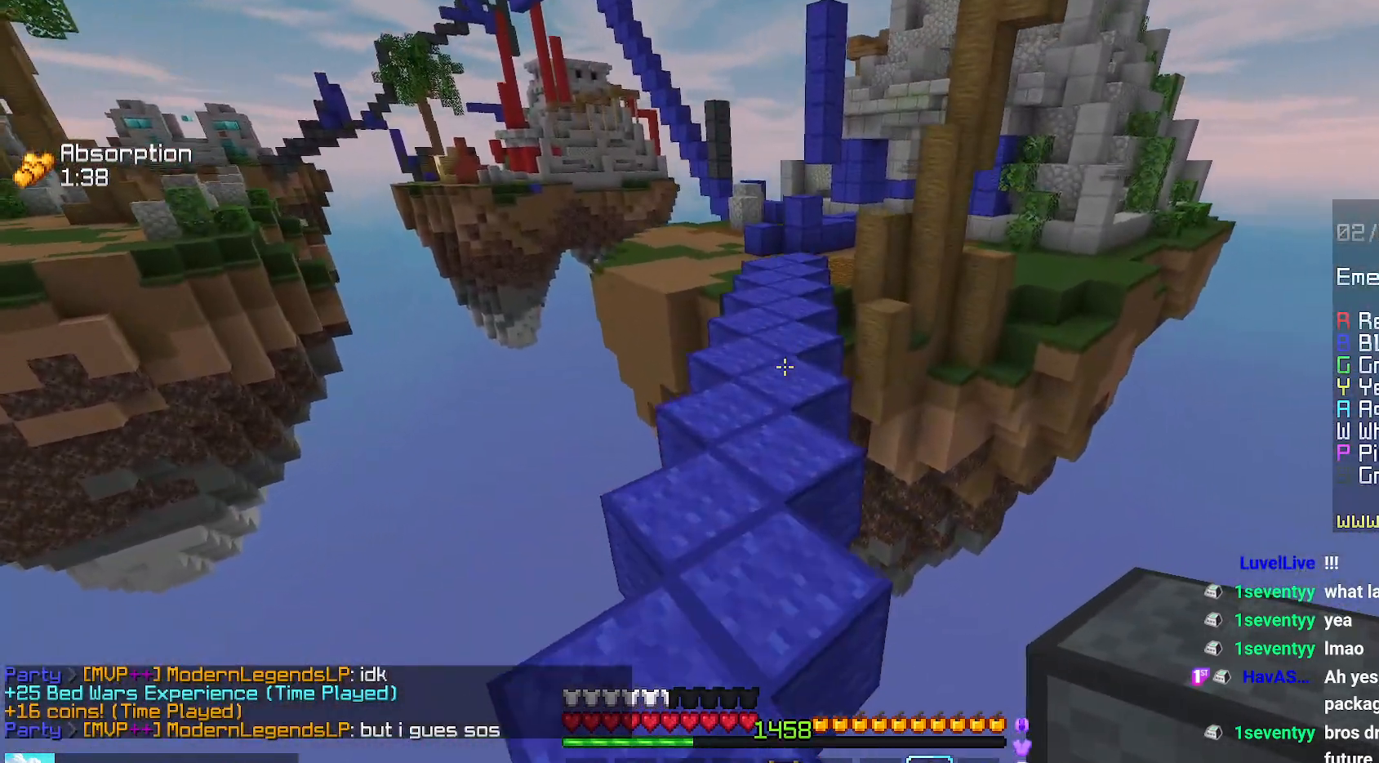
{"keys": ["space", "up"], "mouse": [], "events": []}
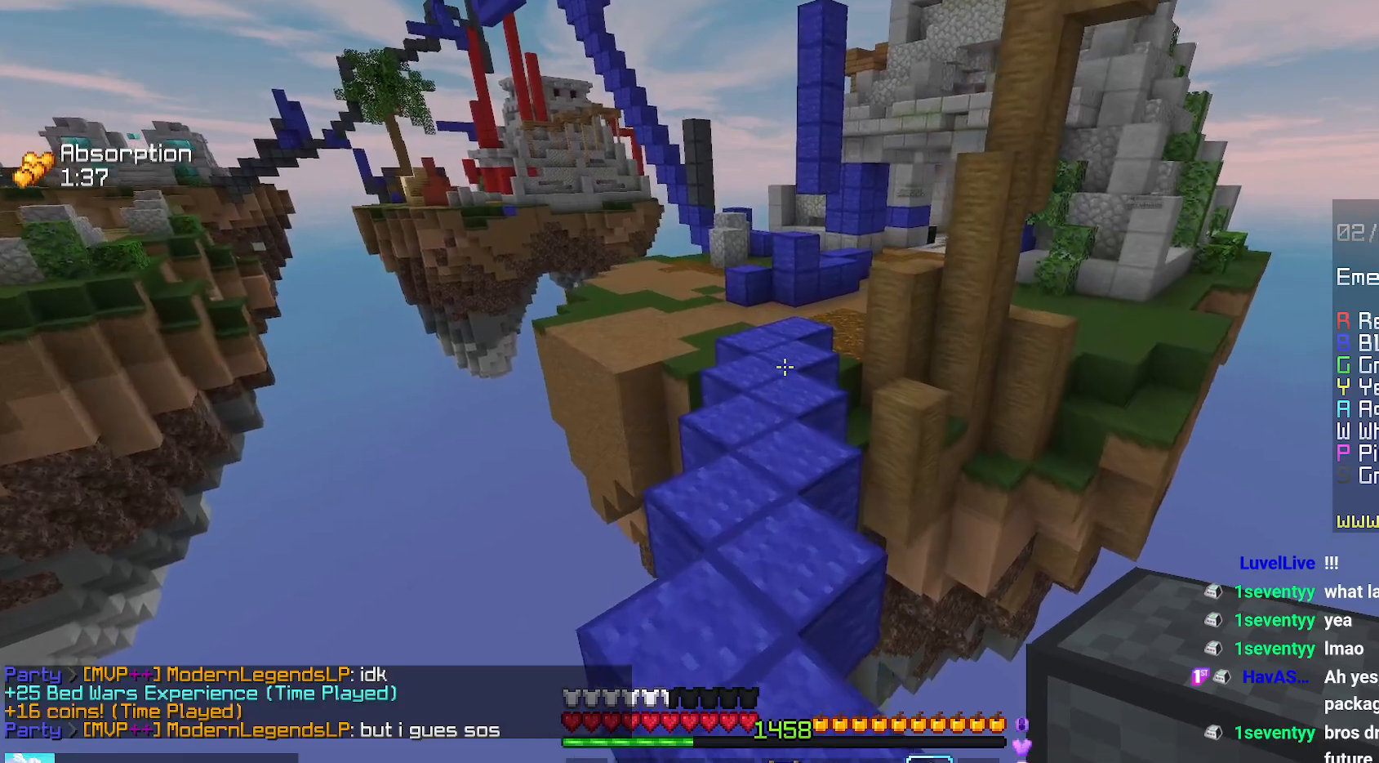
{"keys": ["space", "up"], "mouse": [], "events": []}
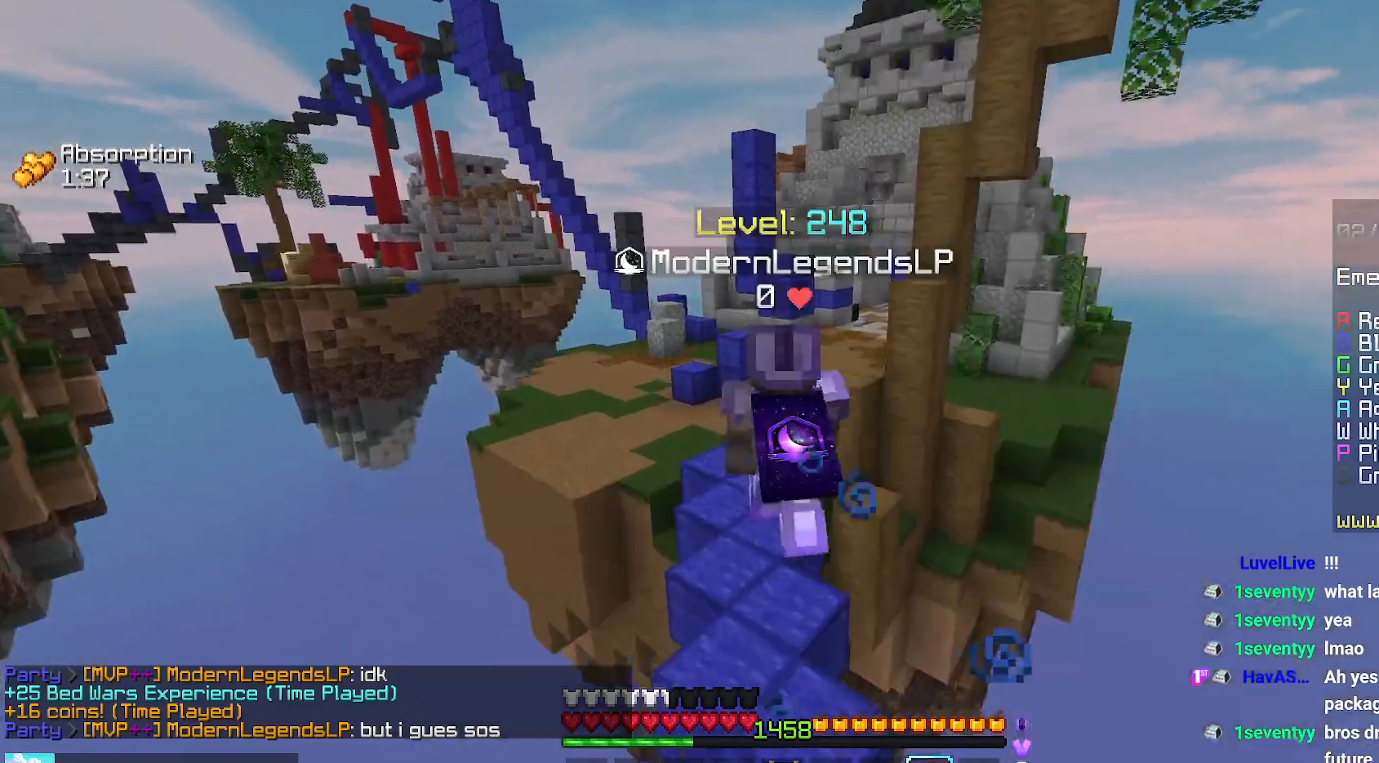
{"keys": ["space", "up"], "mouse": [], "events": []}
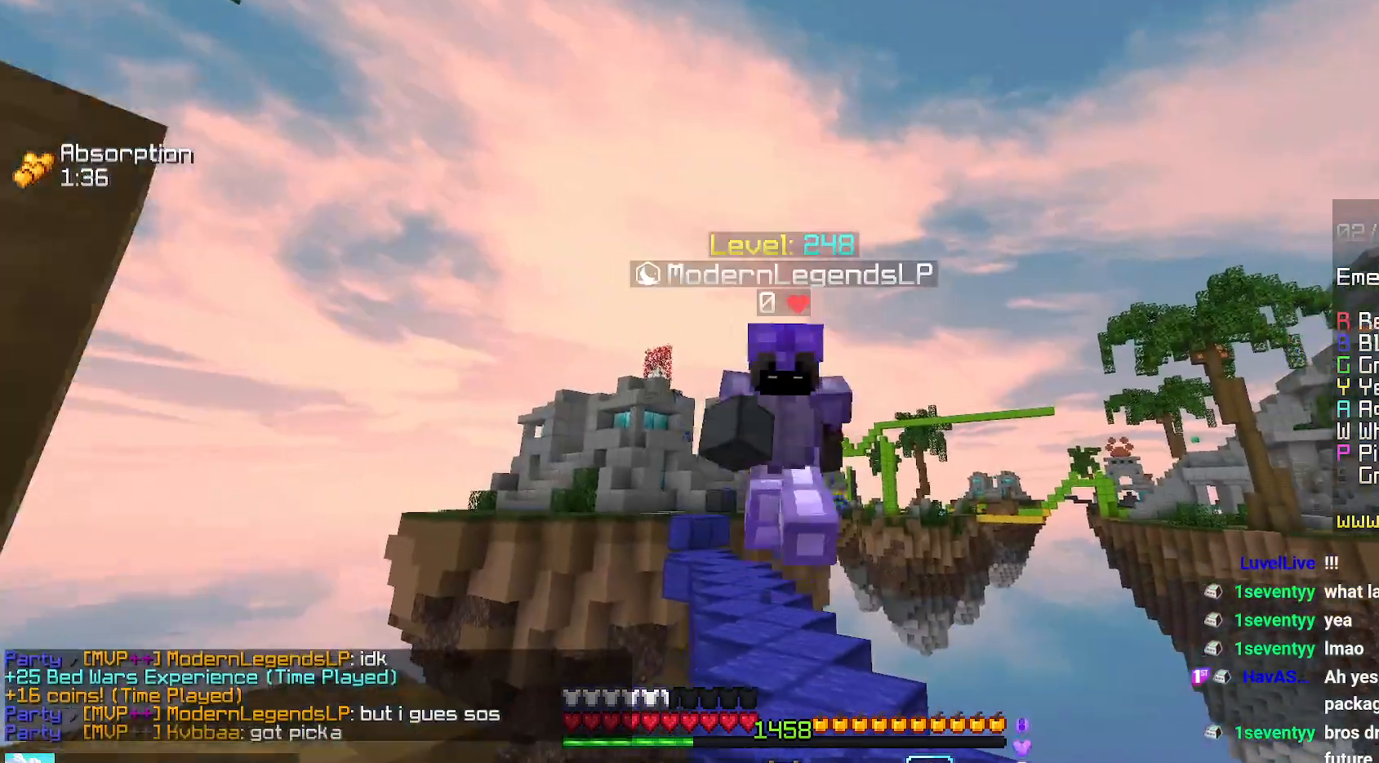
{"keys": ["space", "up"], "mouse": [], "events": []}
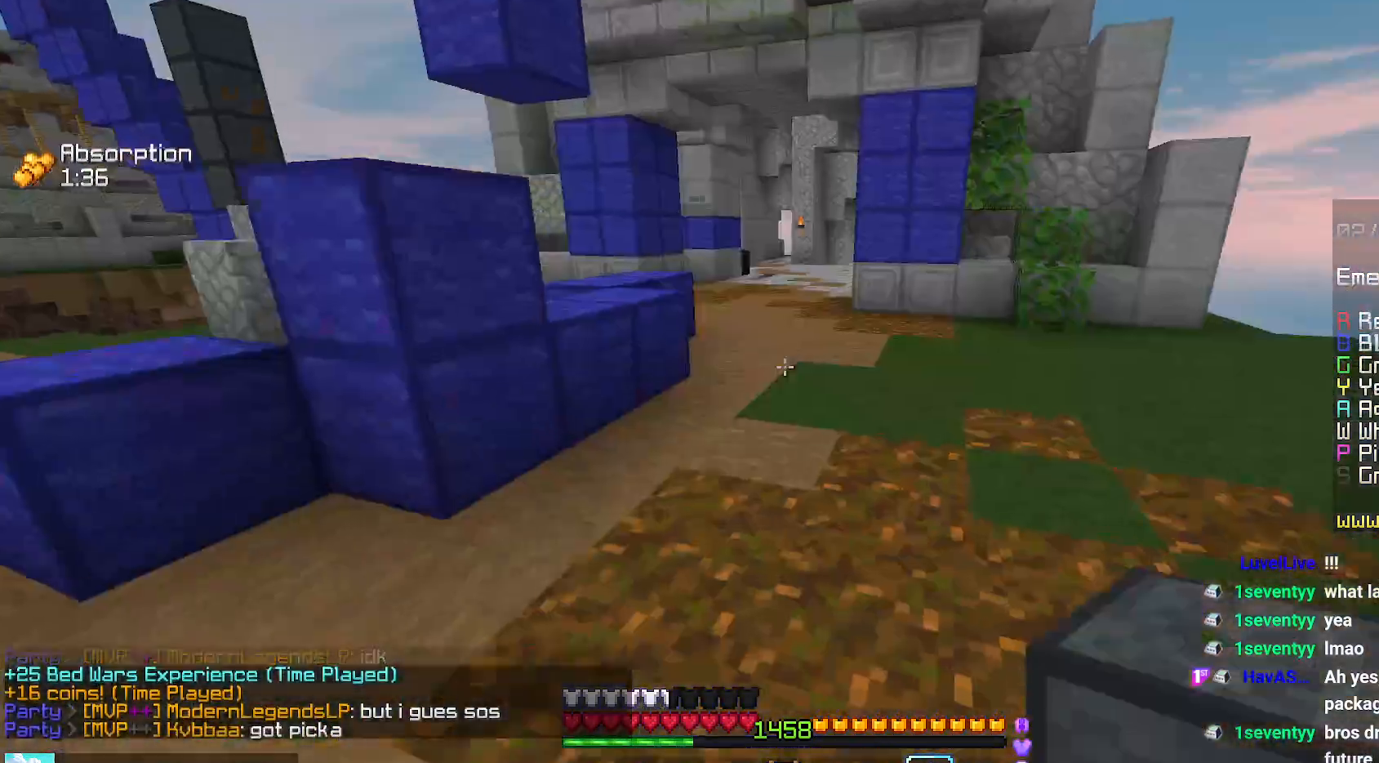
{"keys": ["space", "up"], "mouse": [], "events": []}
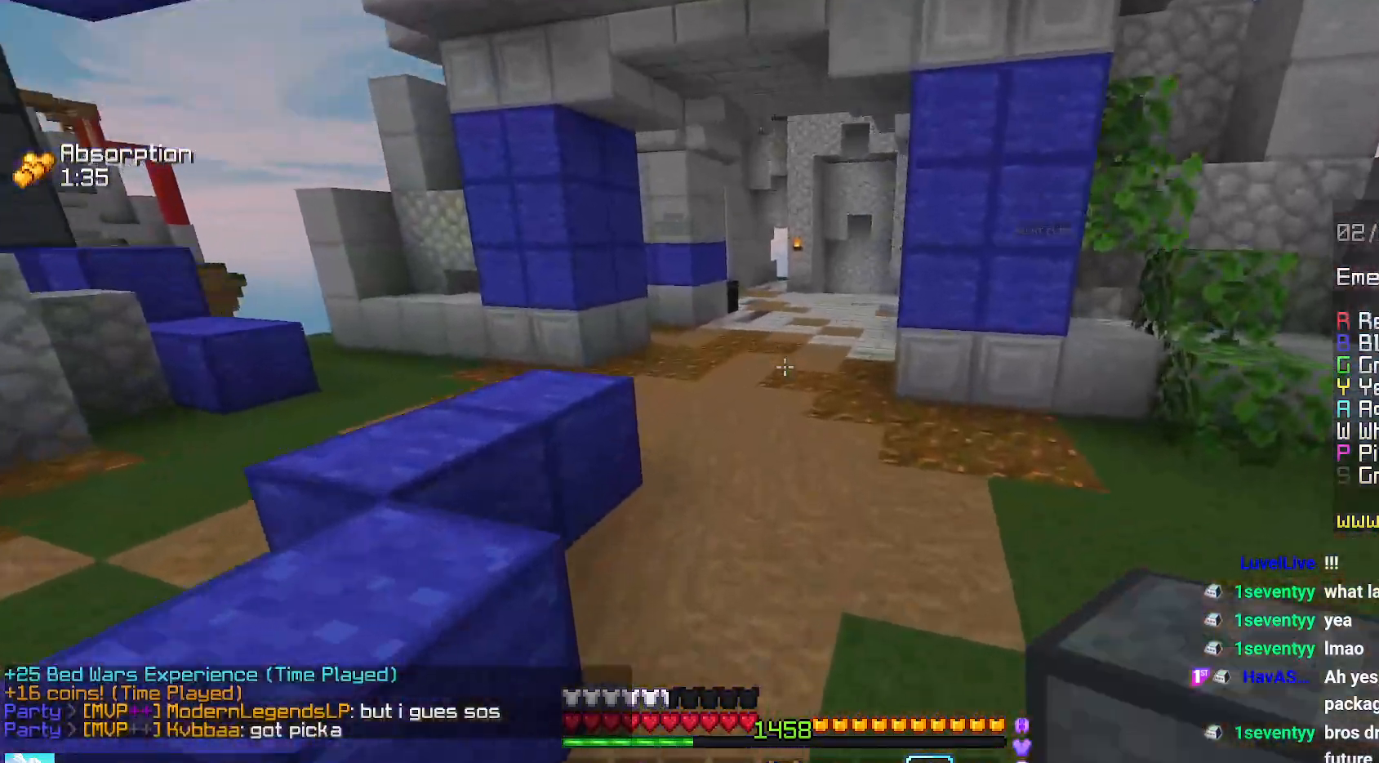
{"keys": ["space", "up"], "mouse": [], "events": []}